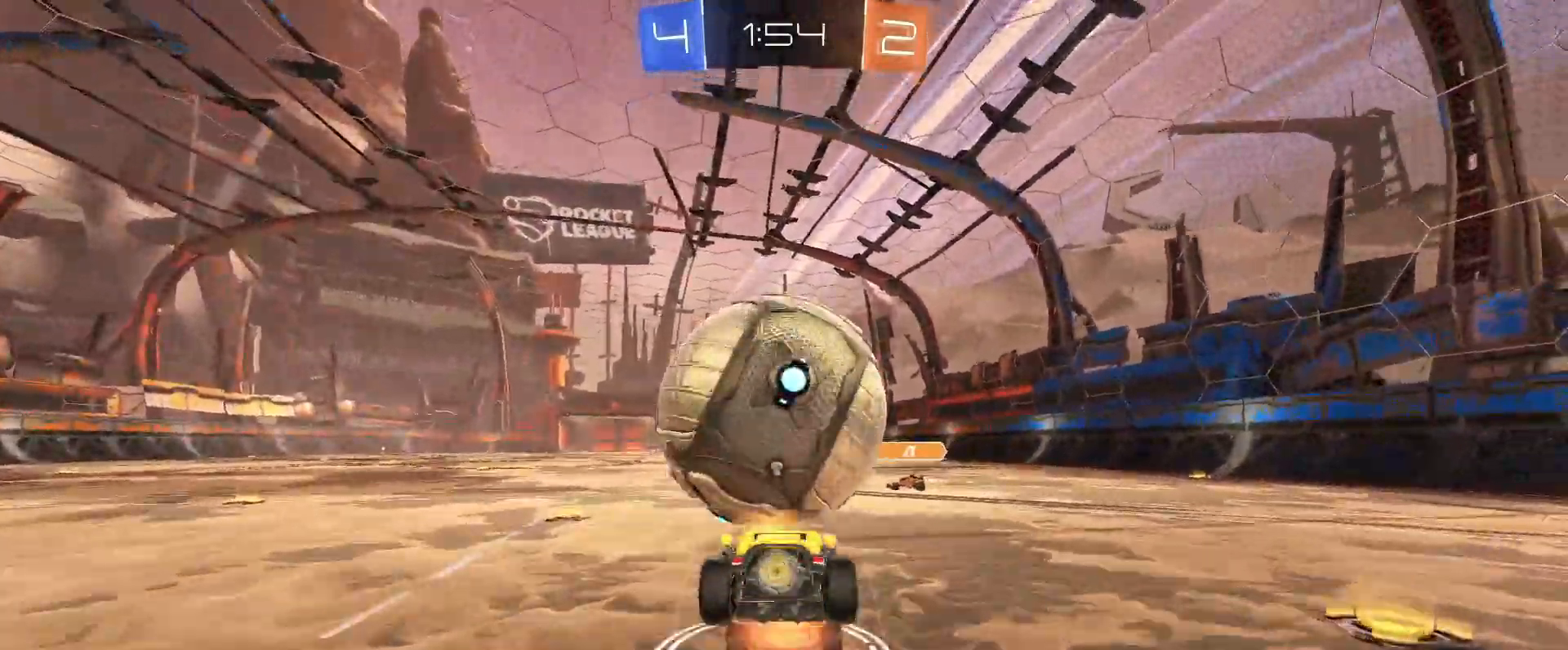
Gameplay with keyboard and mouse; each line is a JSON object with the keys and mouse buttons held at the frame after it. "events" lists presses ("down") and releases ("up") of "a", "alt", "caps_lock", "ctrl", "d", "e", "q", "s", "shift", "space", "w", "mouse_left", "mouse_wheel" and "mouse_right" between this image and that frame as [ms after this image, input, new state], when the widget could be followed in between. "mouse_left", "mouse_wheel", "mouse_right" = the "left", "wheel", "right" buttons of the "mouse" list. No other keys are recorded. "wheel" means that the mouse wheel is clicked or scrolled. Mouse movement is not recorded.
{"keys": ["shift"], "mouse": [], "events": [[17, "mouse_left", "up"], [17, "mouse_right", "up"], [200, "w", "up"], [483, "shift", "down"]]}
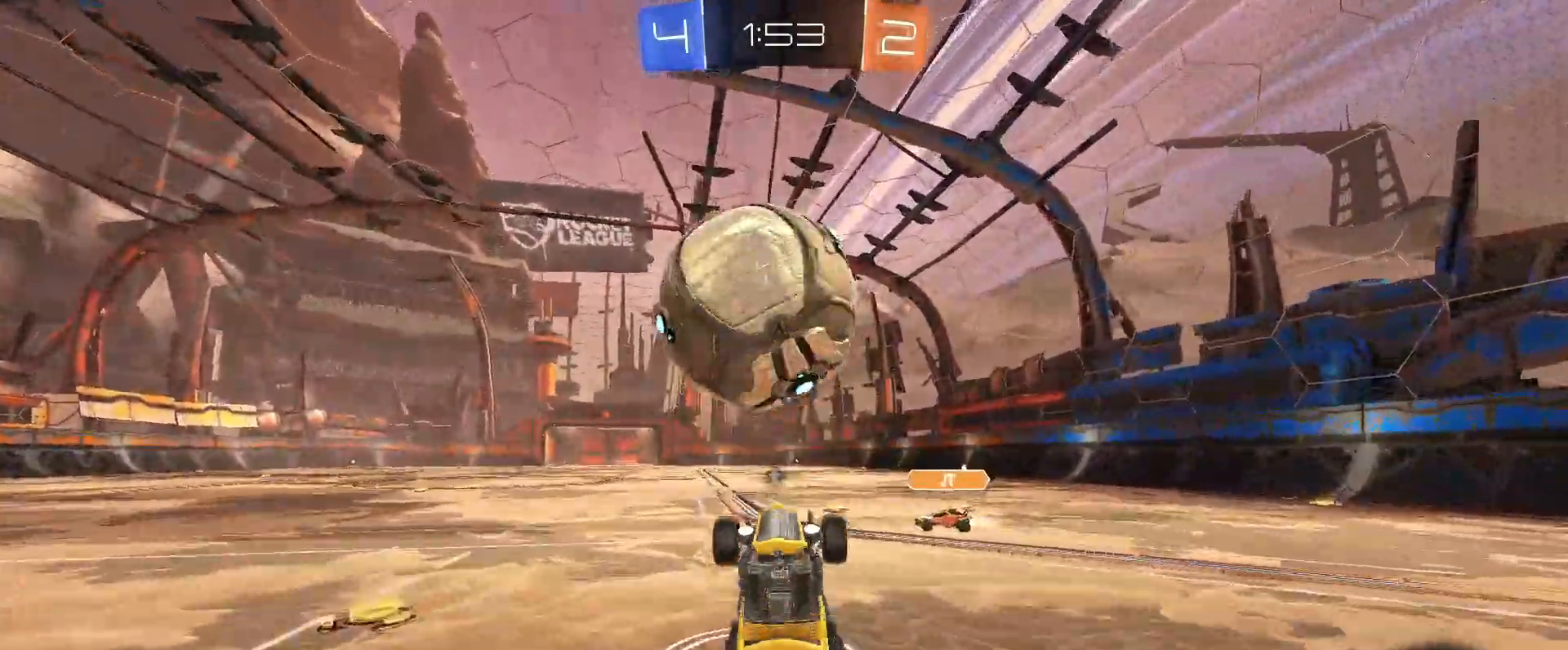
{"keys": ["d"], "mouse": [], "events": [[33, "d", "down"], [83, "d", "up"], [117, "shift", "up"], [217, "a", "down"], [400, "w", "down"], [500, "a", "up"], [500, "d", "down"], [500, "w", "up"]]}
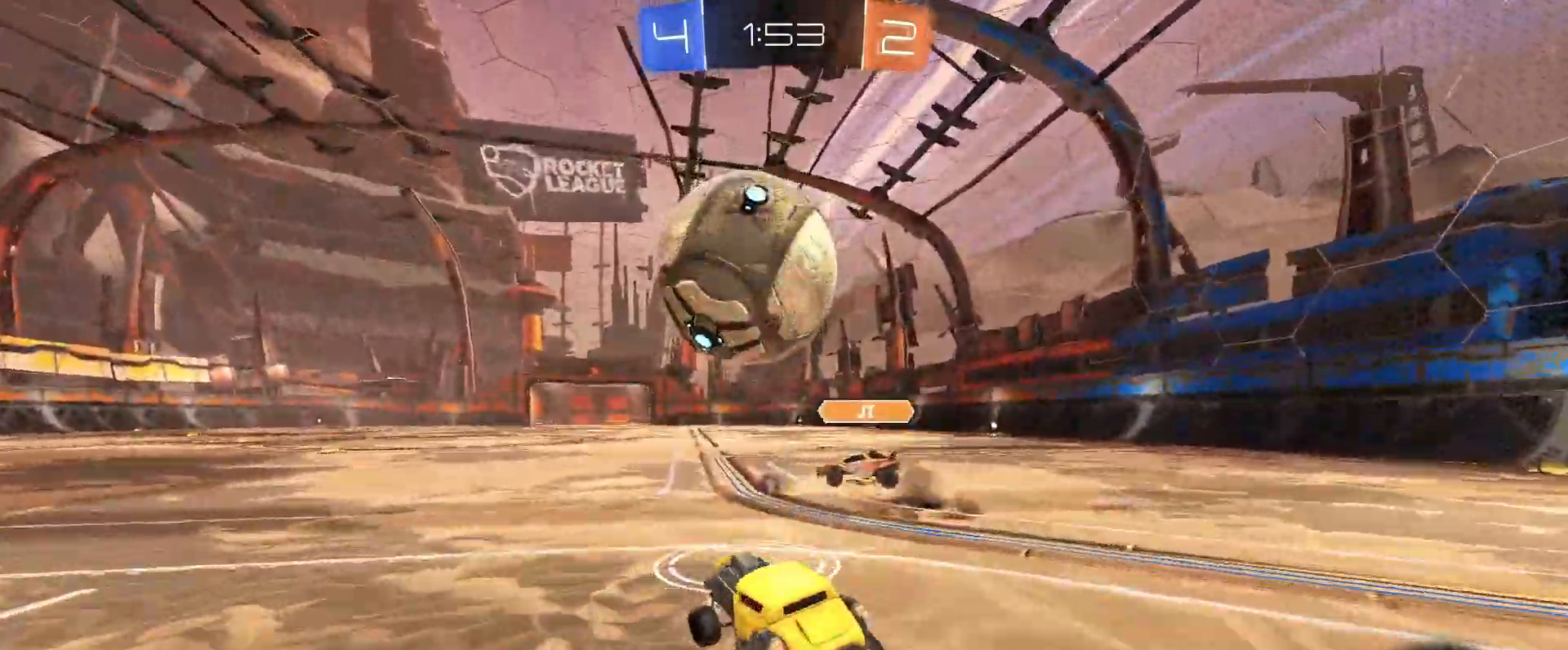
{"keys": ["a", "s", "space"], "mouse": ["right"], "events": [[50, "d", "up"], [83, "w", "down"], [133, "mouse_right", "down"], [183, "w", "up"], [233, "mouse_right", "up"], [333, "a", "down"], [333, "s", "down"], [417, "mouse_right", "down"], [467, "space", "down"]]}
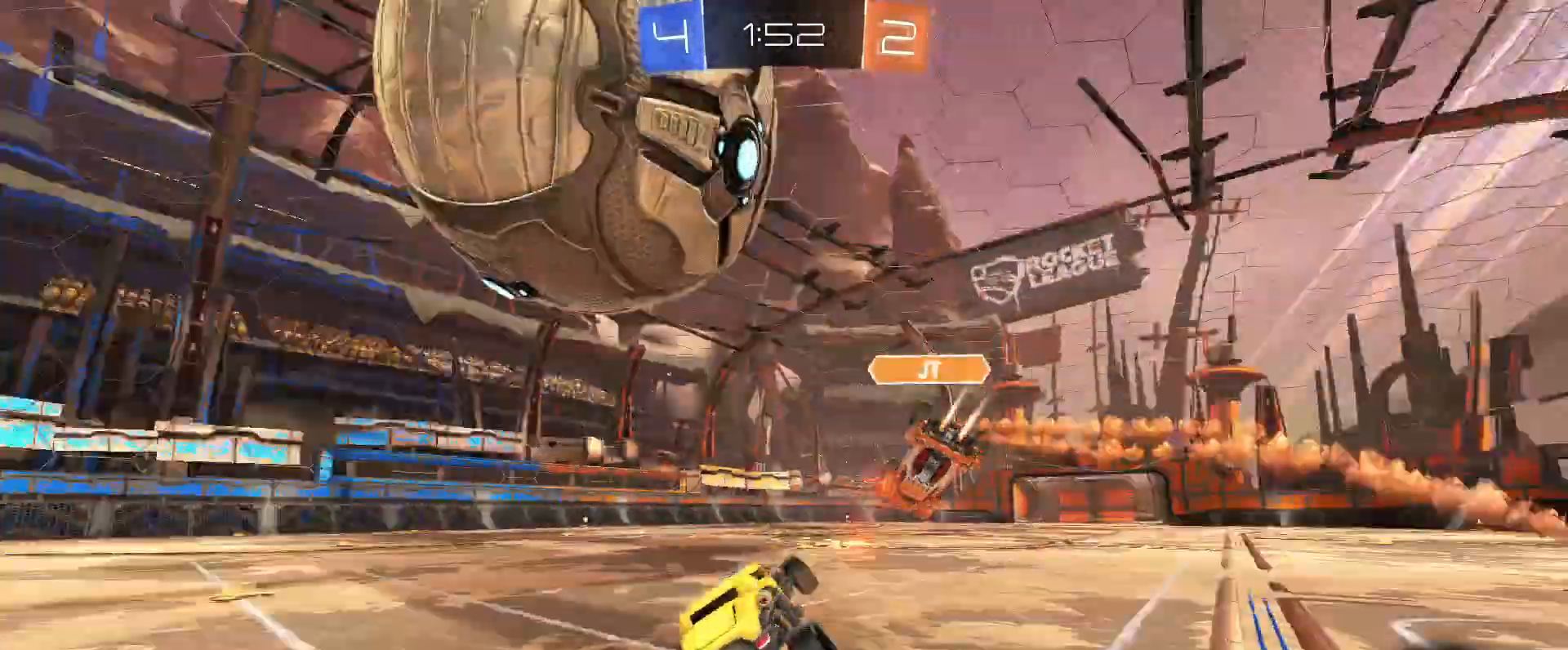
{"keys": ["a", "shift", "w"], "mouse": [], "events": [[17, "mouse_right", "up"], [17, "shift", "down"], [67, "space", "up"], [250, "s", "up"], [350, "w", "down"], [433, "shift", "up"], [483, "shift", "down"]]}
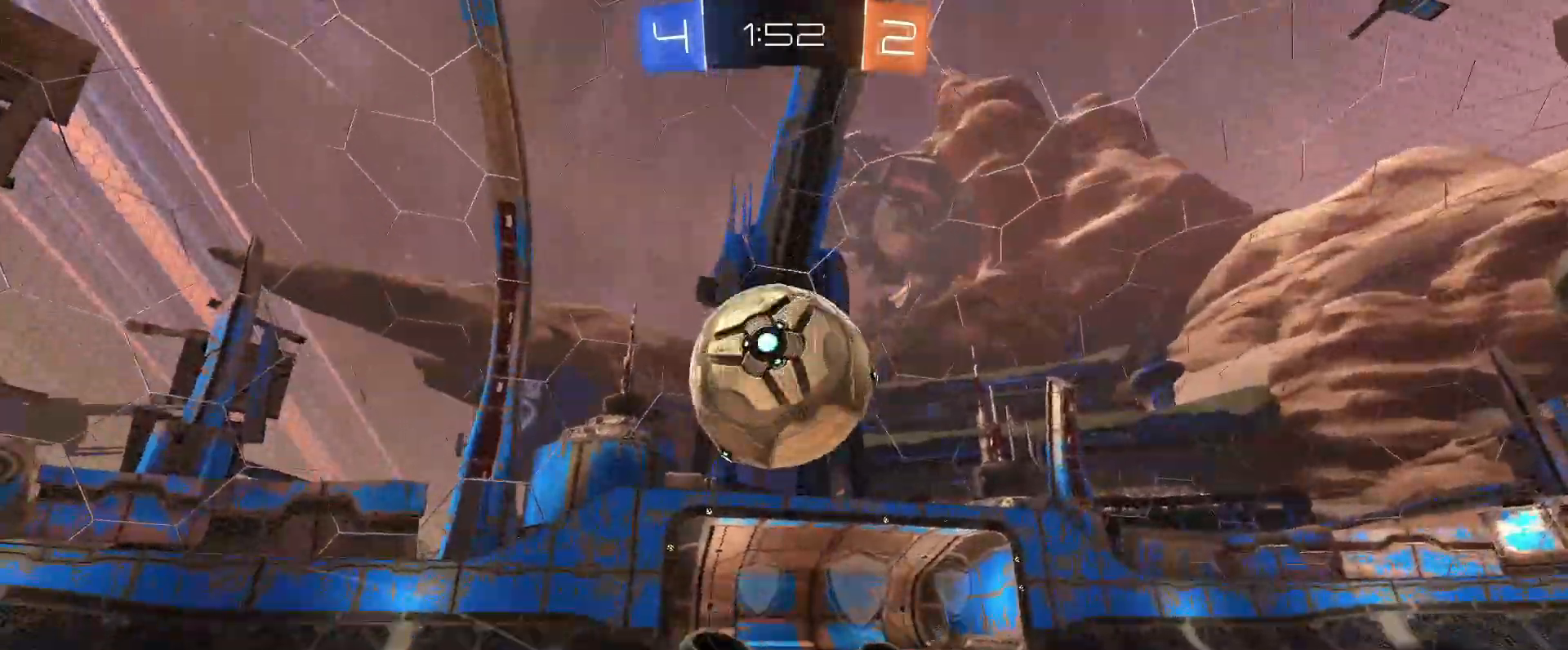
{"keys": ["a", "w"], "mouse": [], "events": [[117, "shift", "up"], [167, "w", "up"], [267, "a", "up"], [350, "w", "down"], [450, "a", "down"]]}
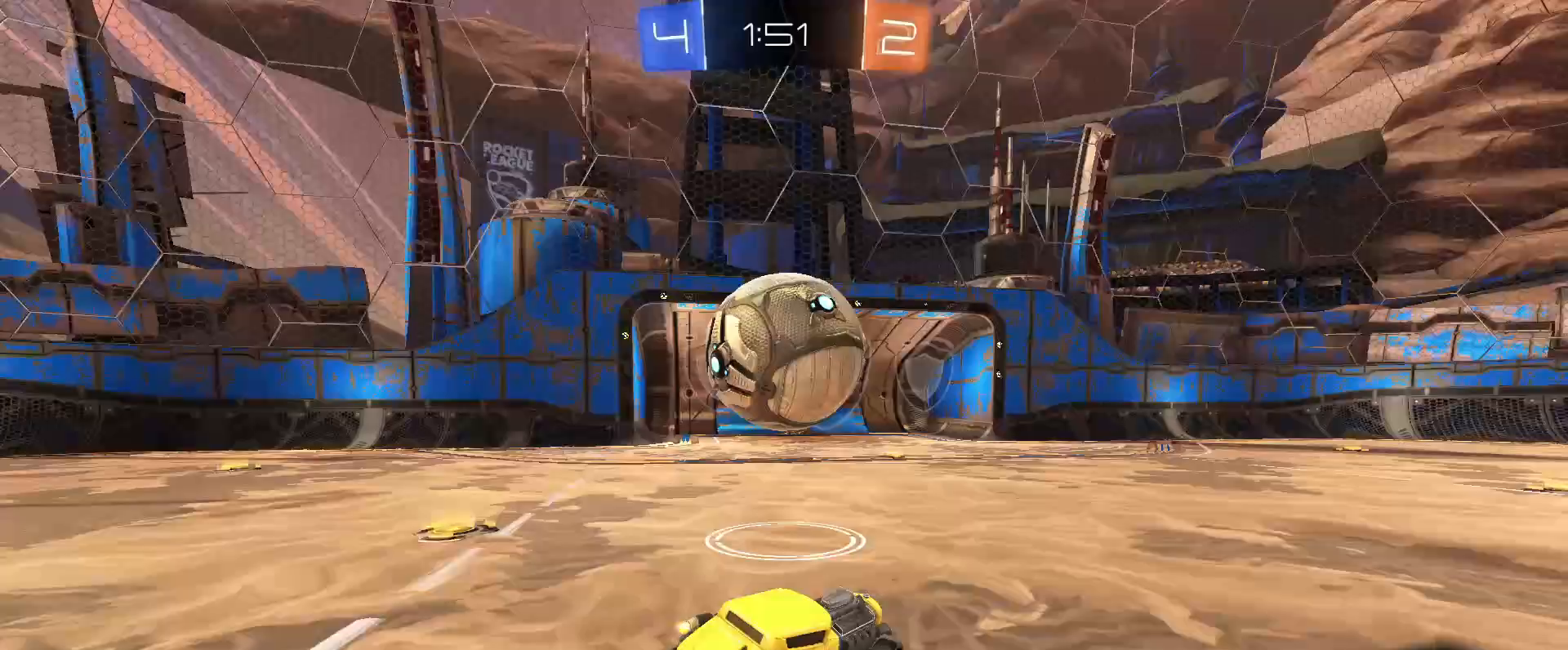
{"keys": ["a", "w"], "mouse": [], "events": [[50, "a", "up"], [183, "a", "down"]]}
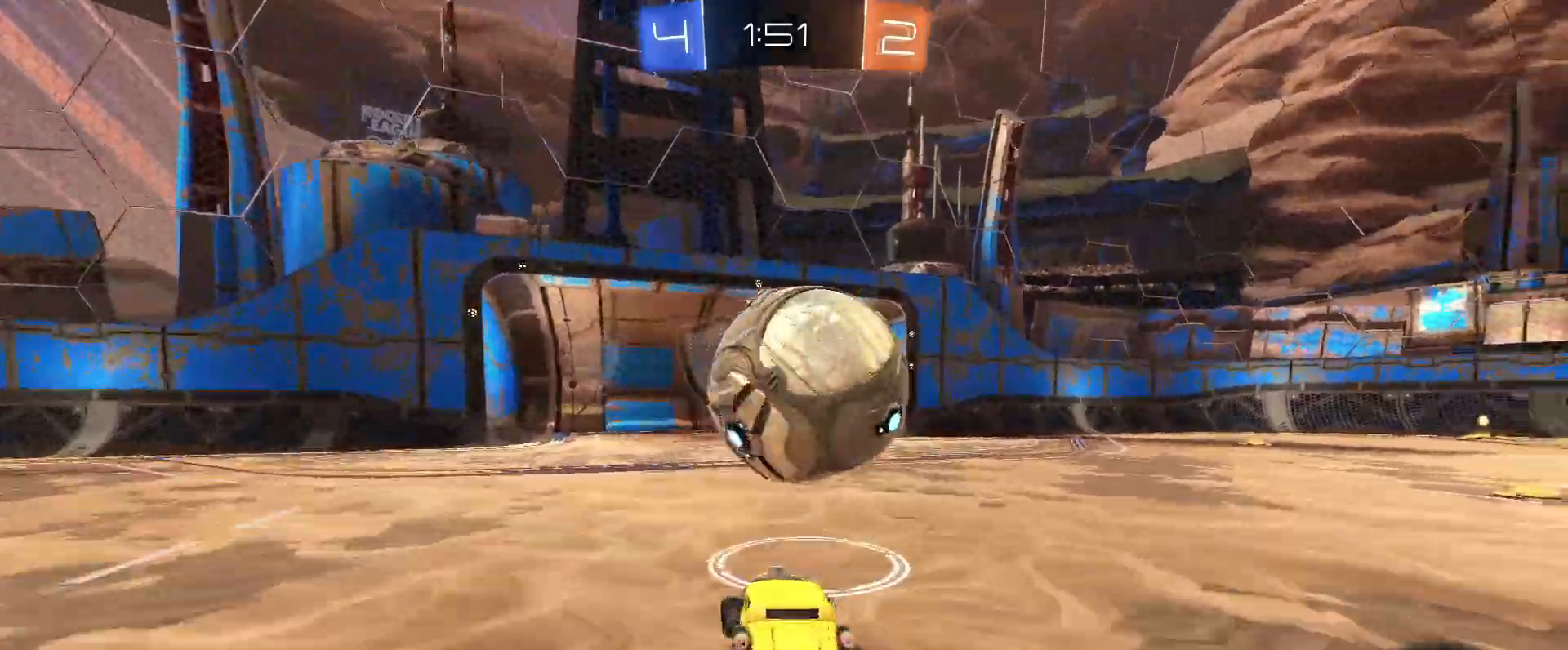
{"keys": ["d"], "mouse": [], "events": [[17, "a", "up"], [100, "d", "down"], [200, "shift", "down"], [200, "w", "up"], [433, "shift", "up"]]}
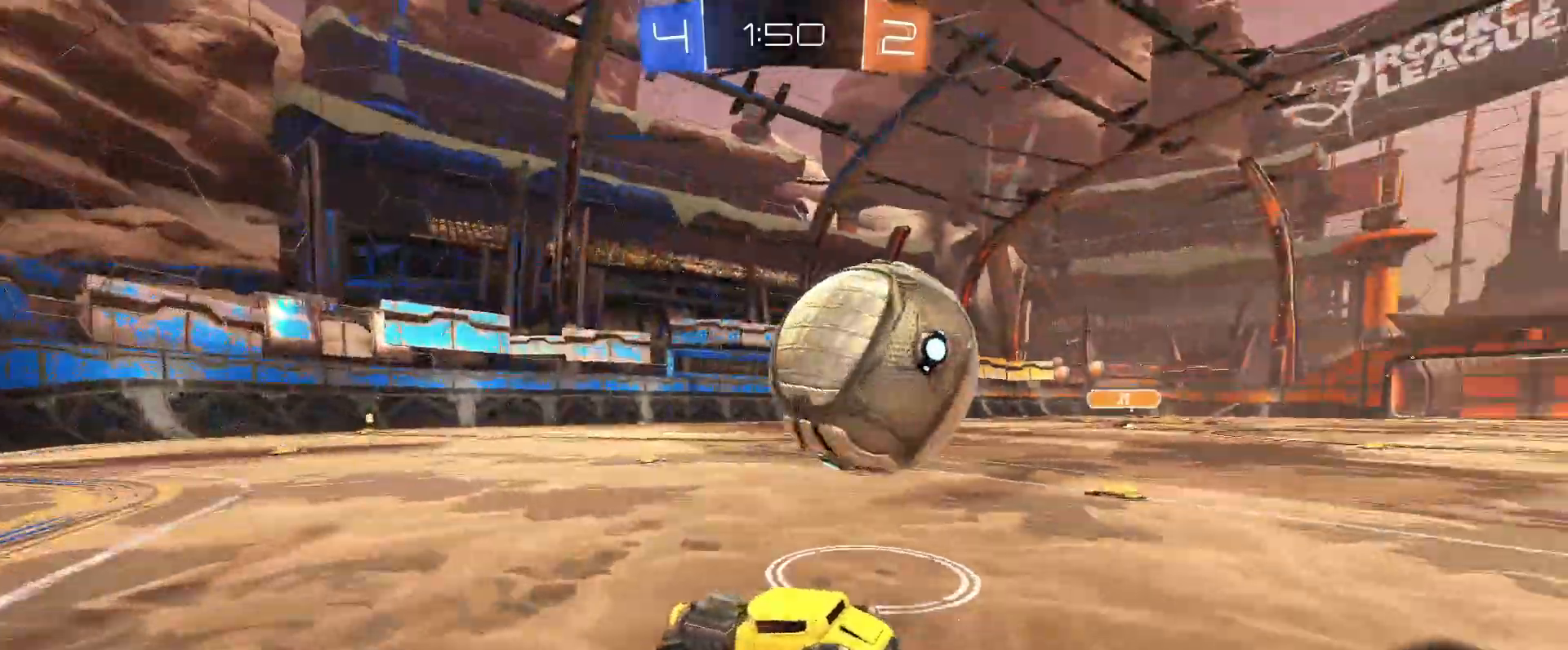
{"keys": ["d", "w"], "mouse": []}
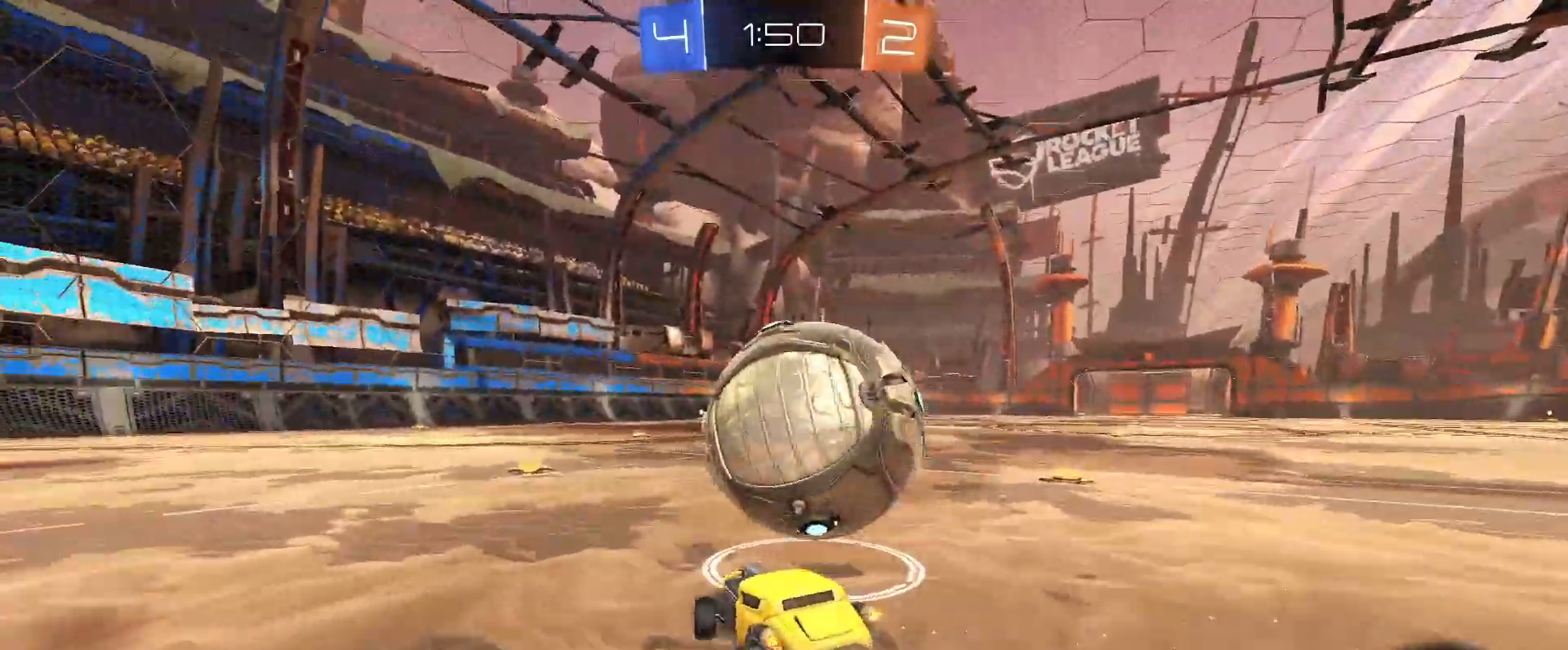
{"keys": ["d", "w"], "mouse": [], "events": [[50, "d", "up"], [133, "a", "down"], [283, "w", "up"], [333, "a", "up"], [417, "w", "down"], [467, "d", "down"]]}
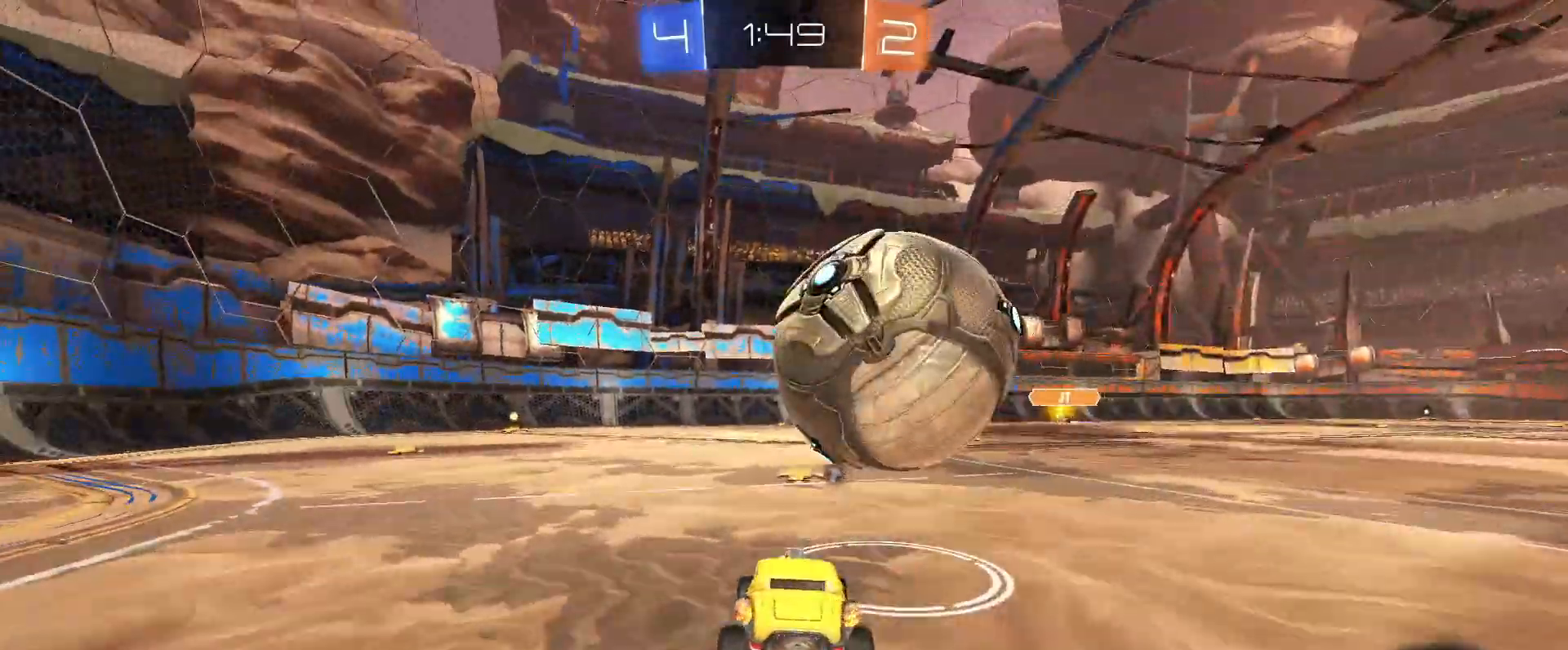
{"keys": ["a", "w"], "mouse": [], "events": [[100, "d", "up"], [250, "a", "down"], [350, "a", "up"], [483, "a", "down"]]}
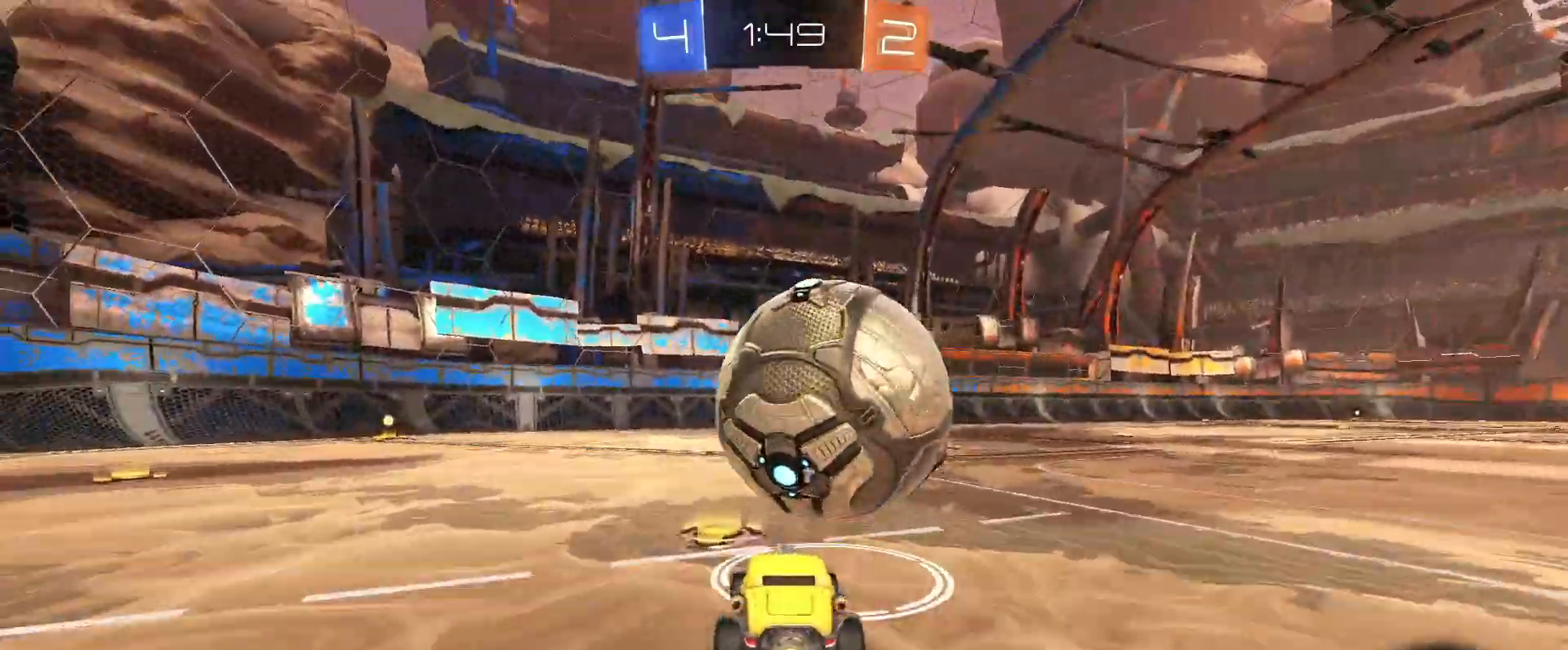
{"keys": ["w"], "mouse": [], "events": [[83, "a", "up"], [350, "d", "down"], [450, "d", "up"]]}
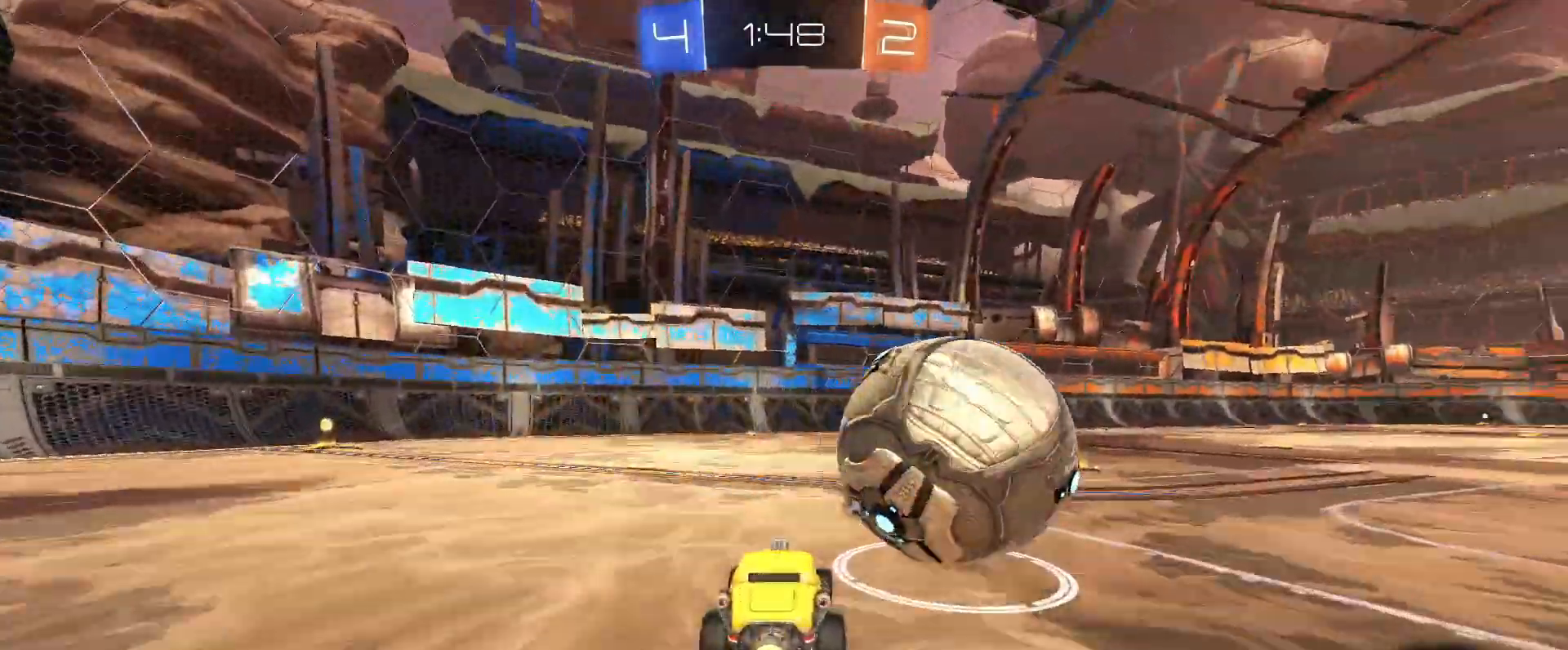
{"keys": ["d", "shift"], "mouse": ["left"], "events": [[50, "d", "down"], [133, "mouse_left", "down"], [233, "d", "up"], [367, "d", "down"], [367, "mouse_right", "down"], [417, "shift", "down"], [467, "mouse_right", "up"], [467, "w", "up"]]}
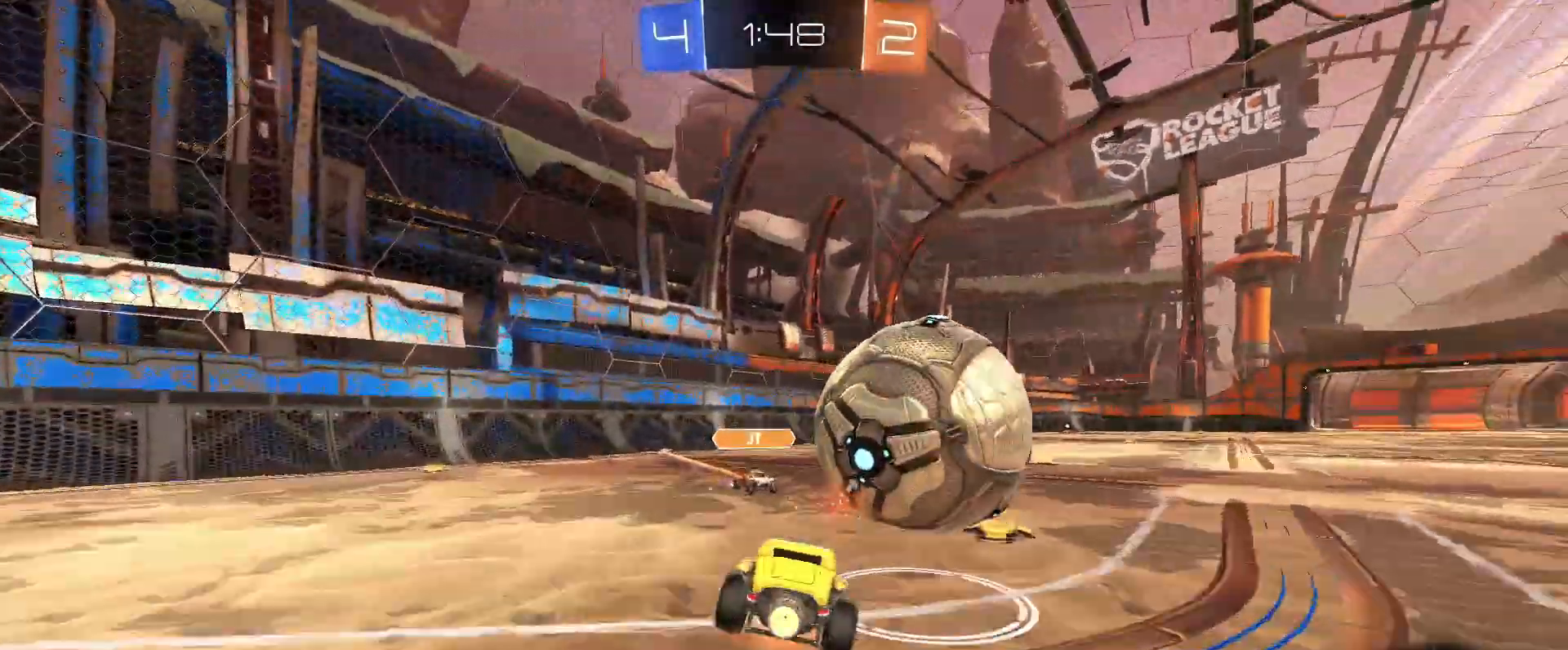
{"keys": ["d", "shift"], "mouse": [], "events": [[17, "mouse_right", "down"], [67, "mouse_right", "up"], [100, "mouse_right", "down"], [200, "mouse_right", "up"], [250, "mouse_left", "up"]]}
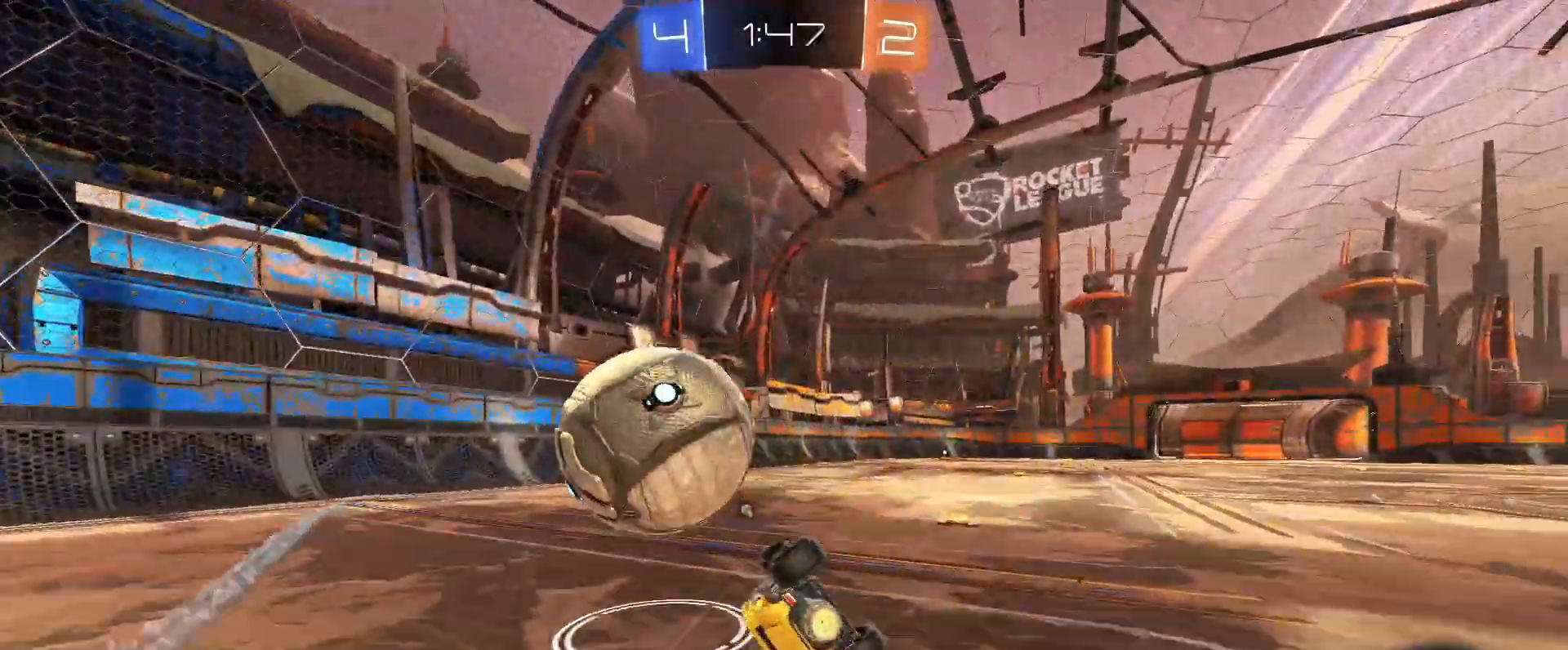
{"keys": ["w"], "mouse": [], "events": [[33, "d", "up"], [33, "shift", "up"], [267, "space", "down"], [350, "space", "up"], [500, "w", "down"]]}
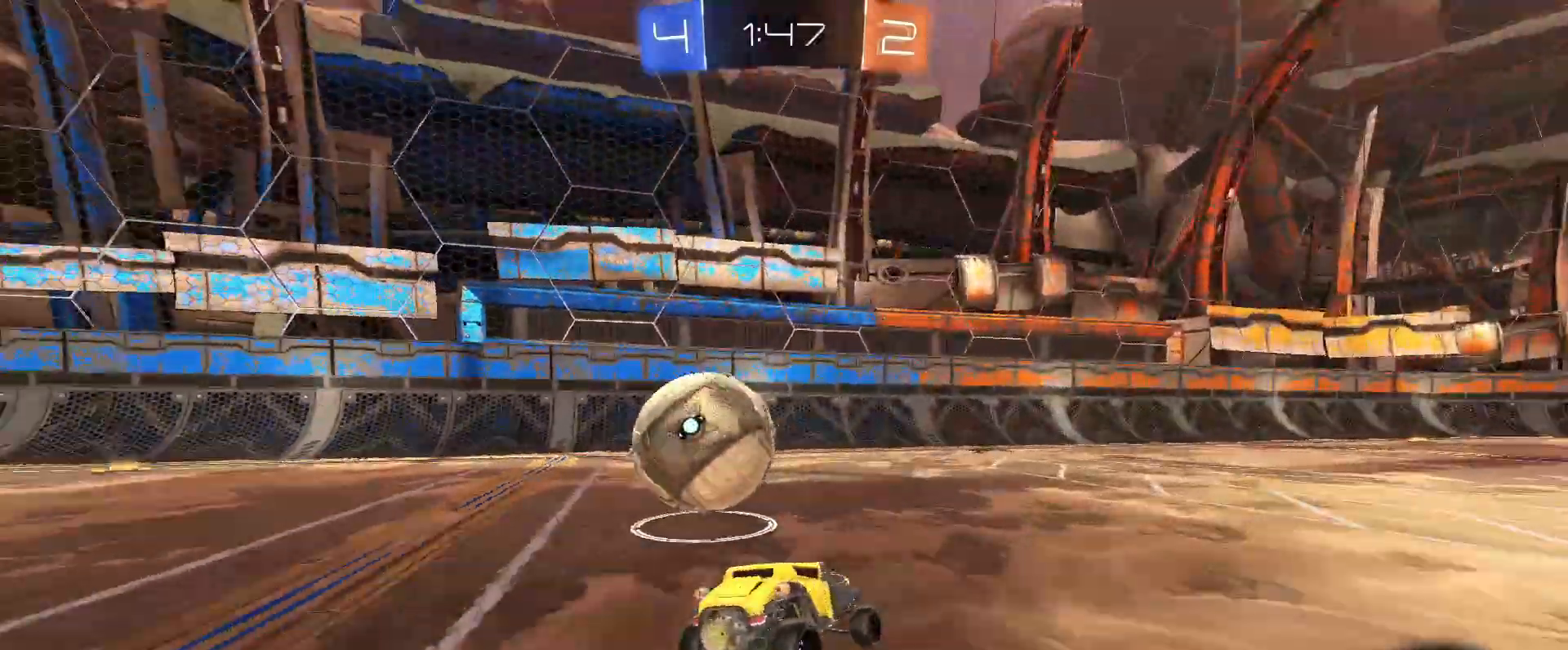
{"keys": ["d", "w"], "mouse": [], "events": [[50, "a", "down"], [133, "a", "up"], [333, "d", "down"]]}
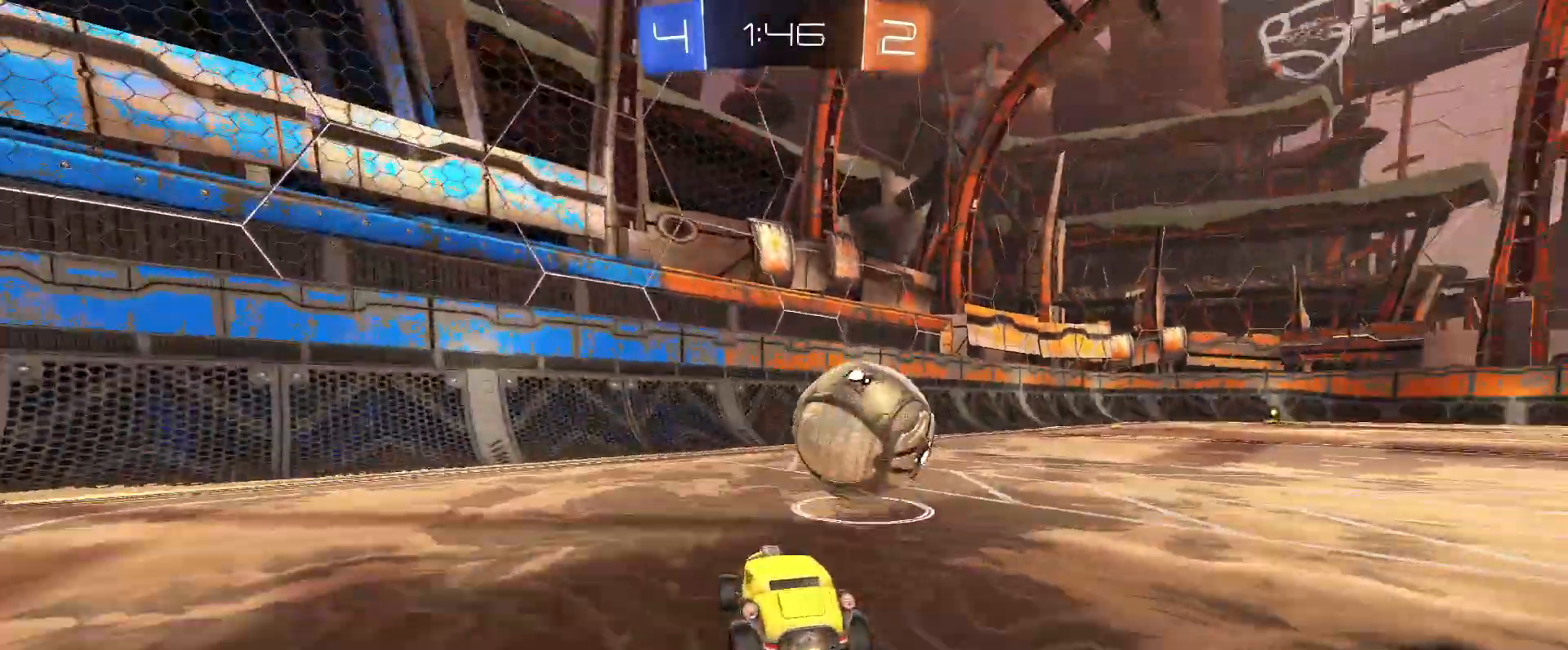
{"keys": ["w"], "mouse": [], "events": [[17, "d", "up"], [200, "d", "down"], [300, "d", "up"], [383, "mouse_right", "down"], [433, "mouse_right", "up"]]}
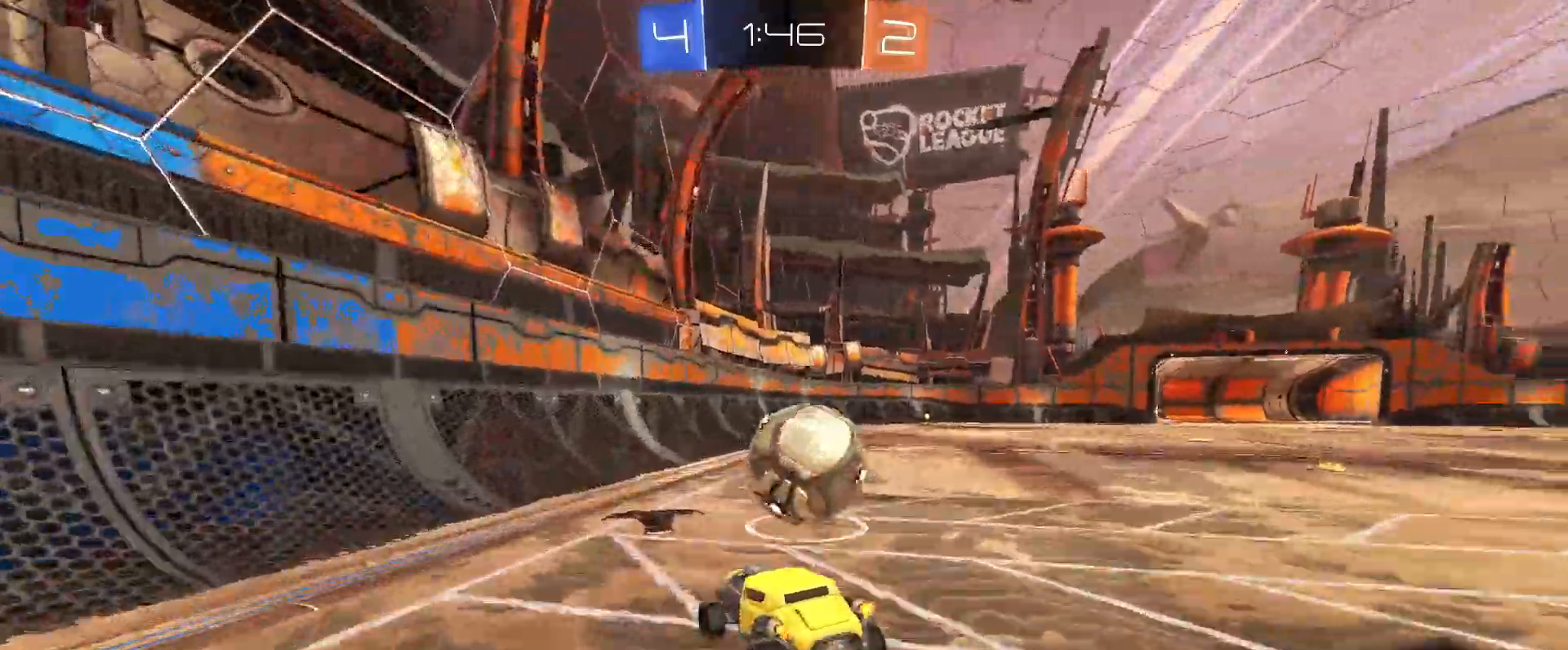
{"keys": ["s", "shift"], "mouse": [], "events": [[33, "w", "up"], [167, "s", "down"], [267, "d", "down"], [400, "shift", "down"], [450, "d", "up"]]}
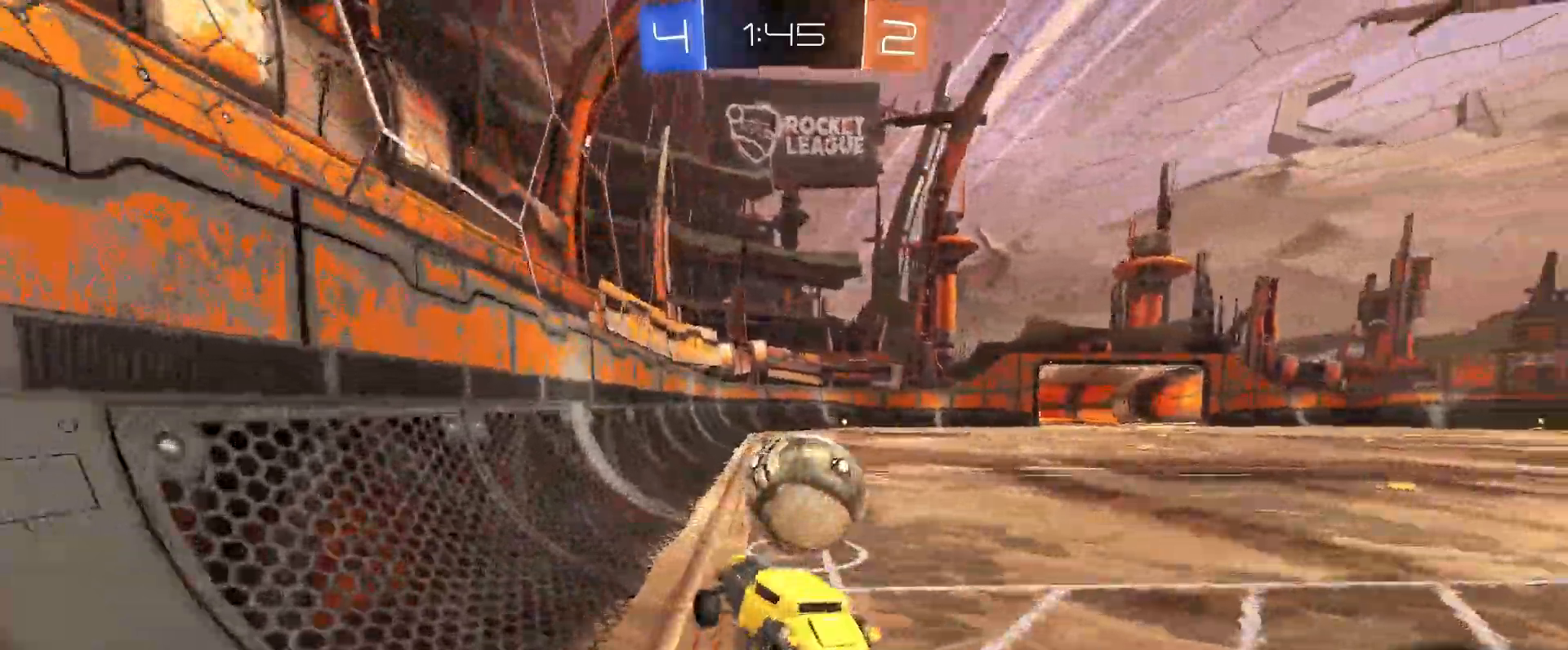
{"keys": ["d", "w"], "mouse": ["left"], "events": [[50, "s", "up"], [50, "shift", "up"], [133, "w", "down"], [233, "mouse_right", "down"], [333, "mouse_right", "up"], [417, "d", "down"], [467, "mouse_left", "down"]]}
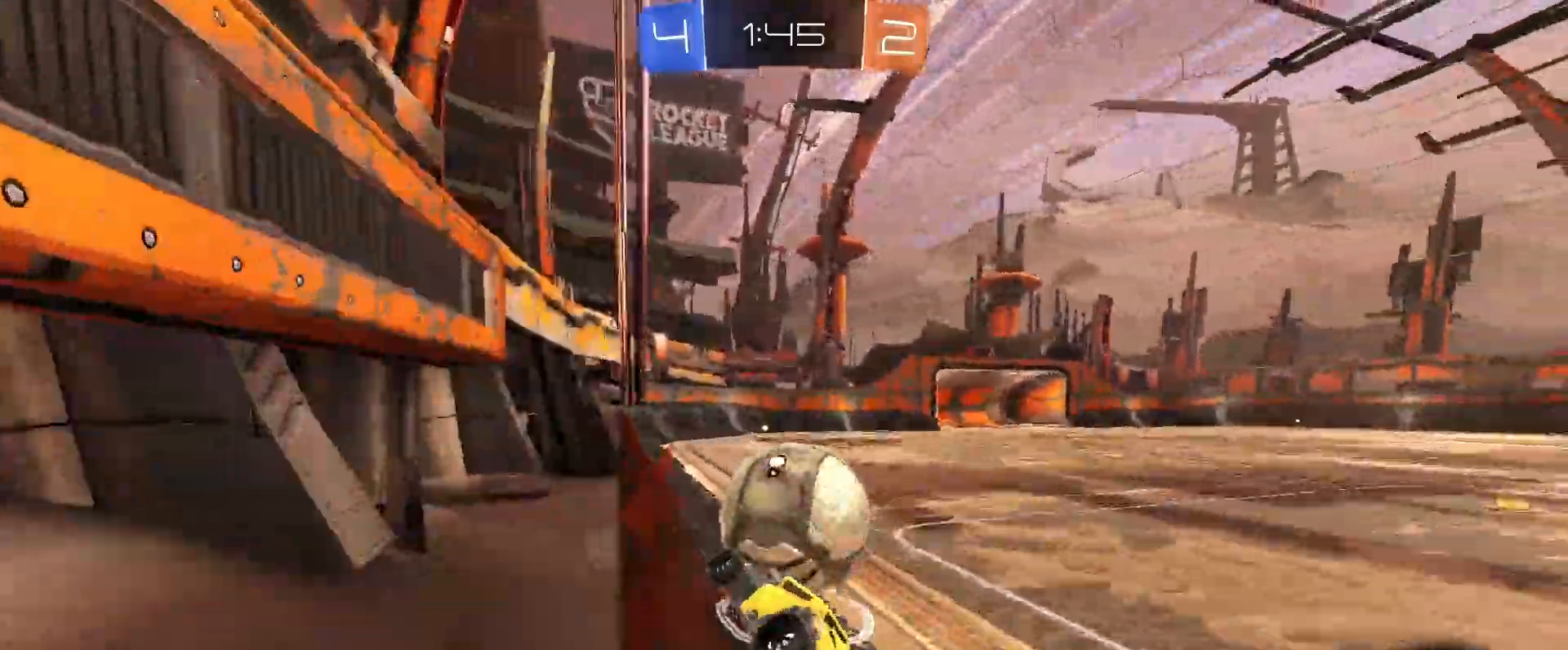
{"keys": ["w"], "mouse": ["left"], "events": [[17, "space", "down"], [100, "space", "up"], [200, "d", "up"]]}
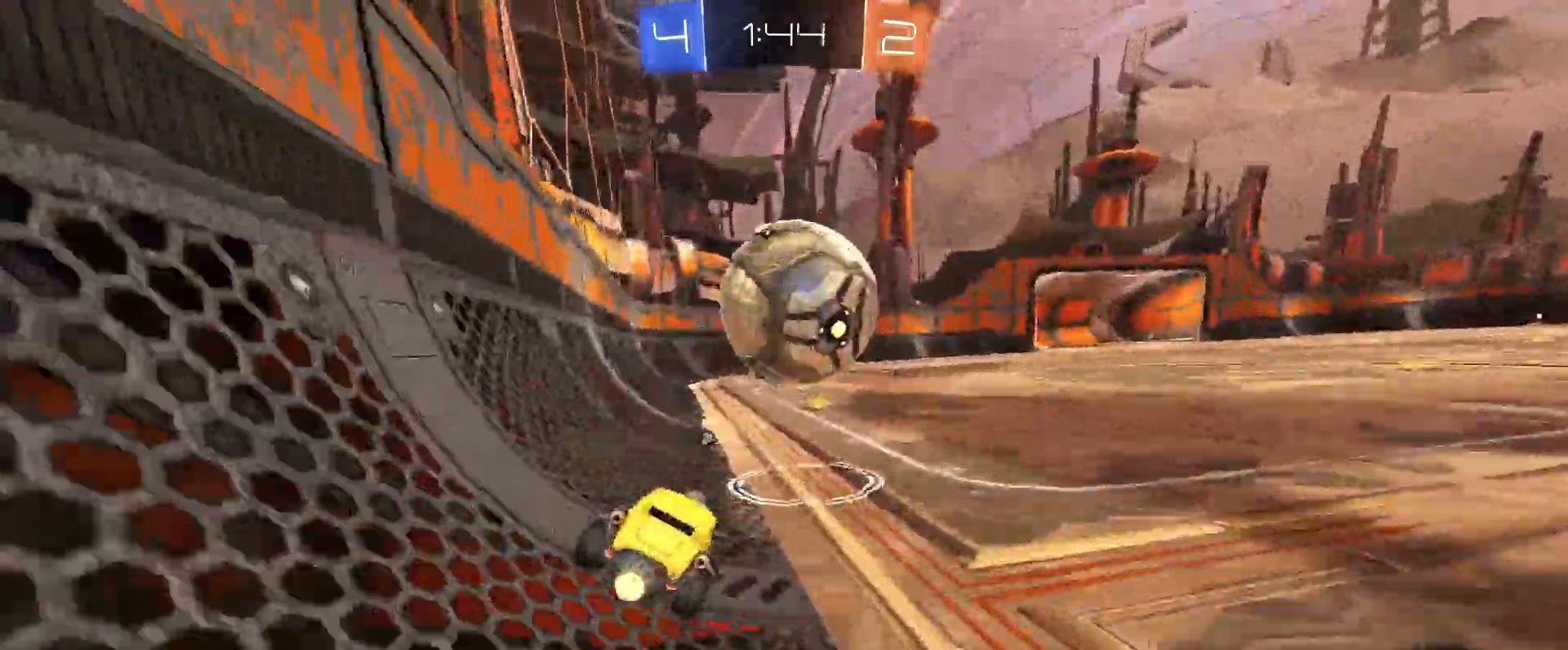
{"keys": ["a", "shift", "w"], "mouse": ["right"], "events": [[83, "mouse_left", "up"], [117, "space", "down"], [150, "d", "down"], [167, "space", "up"], [317, "mouse_right", "down"], [350, "a", "down"], [350, "shift", "down"], [400, "d", "up"], [400, "mouse_right", "up"], [450, "mouse_right", "down"]]}
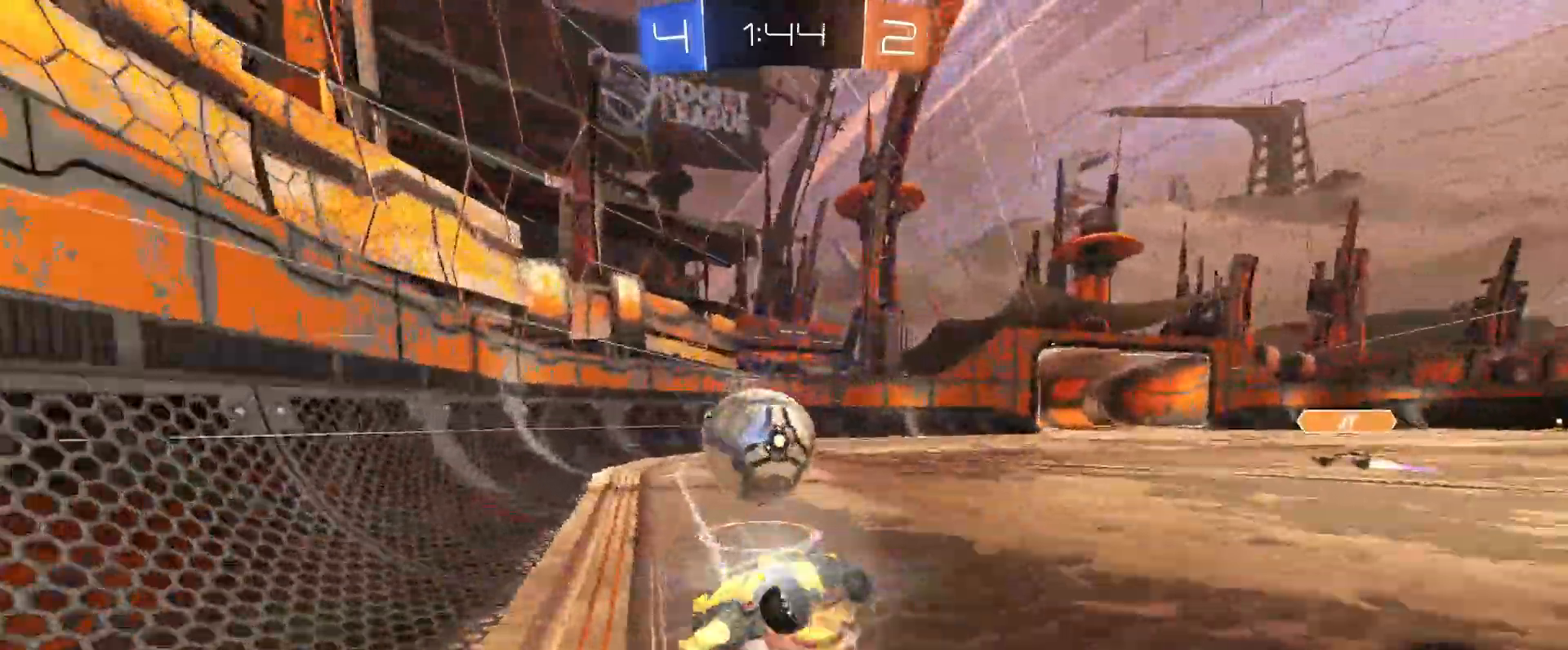
{"keys": ["a"], "mouse": [], "events": [[50, "mouse_right", "up"], [83, "space", "down"], [133, "w", "up"], [183, "space", "up"], [283, "shift", "up"]]}
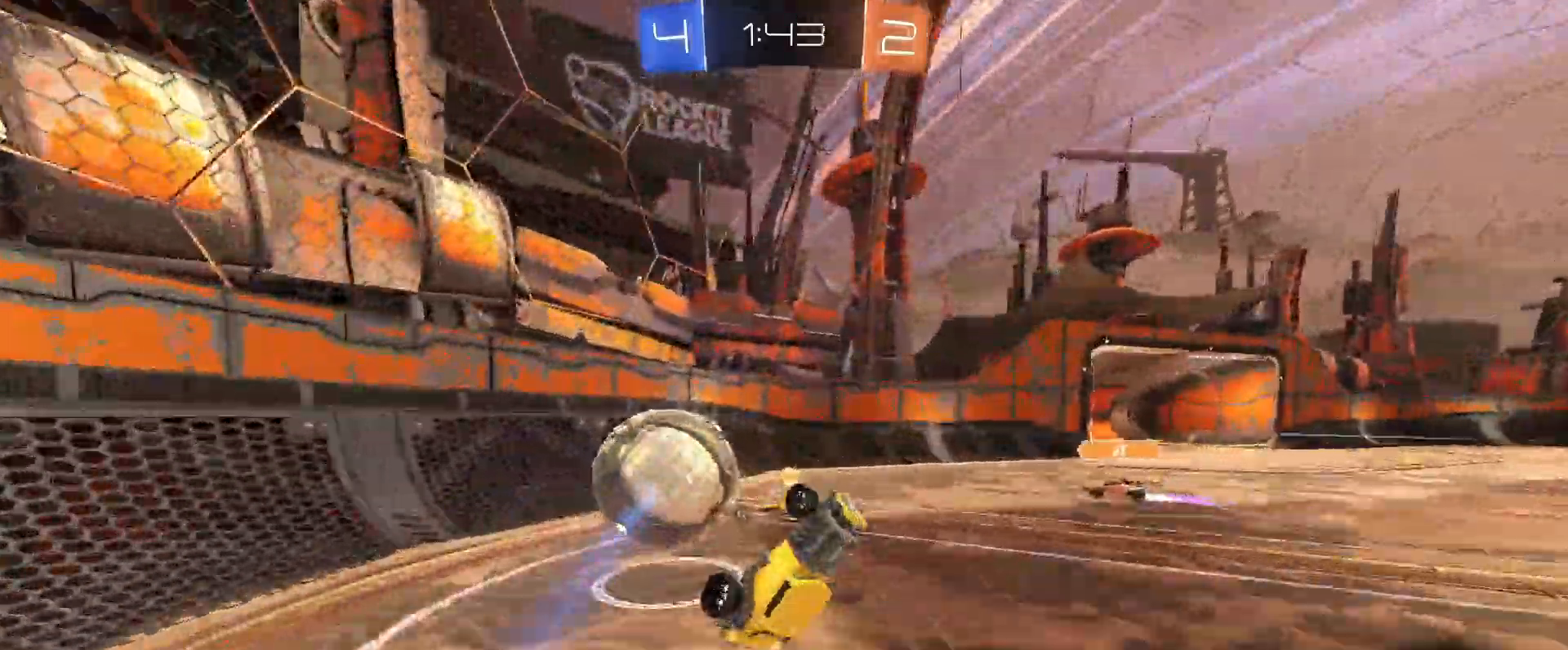
{"keys": ["d", "w"], "mouse": [], "events": [[17, "a", "up"], [100, "d", "down"], [200, "d", "up"], [200, "space", "down"], [250, "space", "up"], [333, "d", "down"], [333, "w", "down"]]}
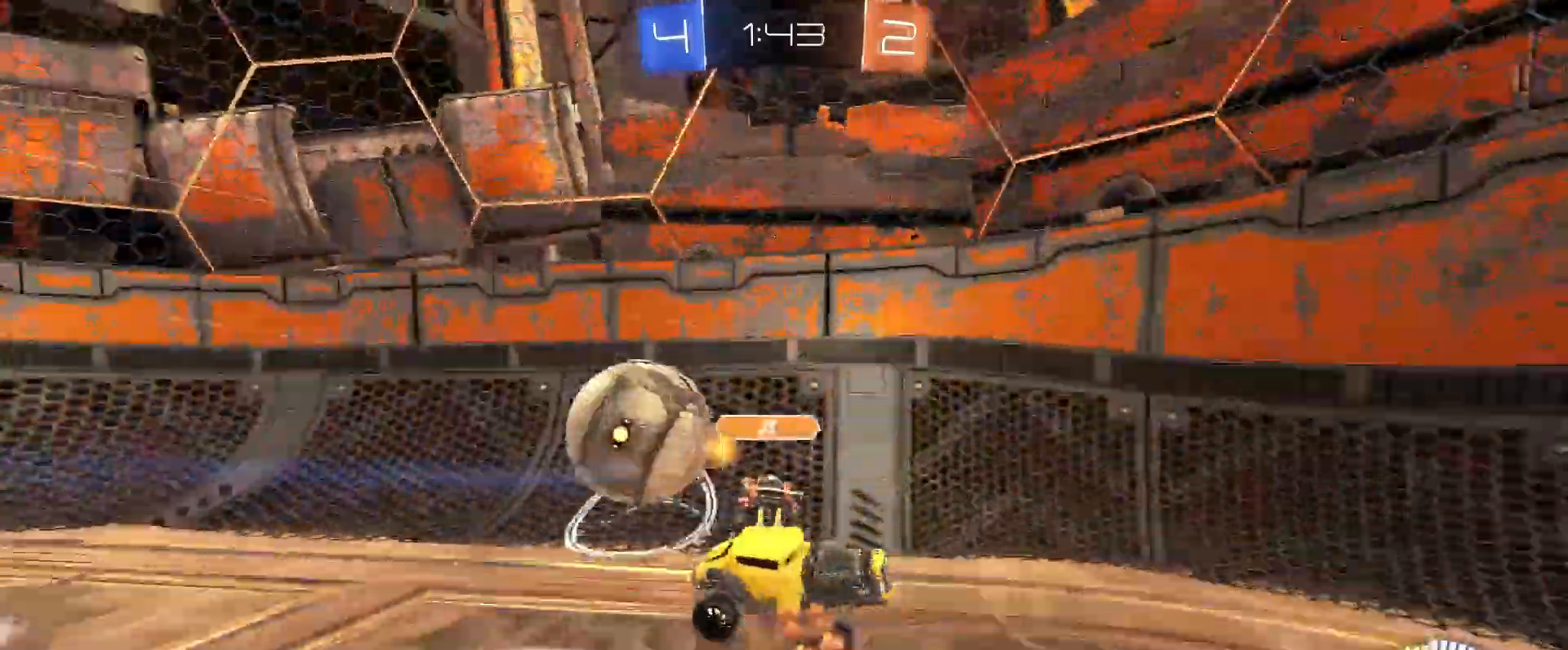
{"keys": ["w"], "mouse": ["left"], "events": [[400, "mouse_left", "down"], [500, "d", "up"]]}
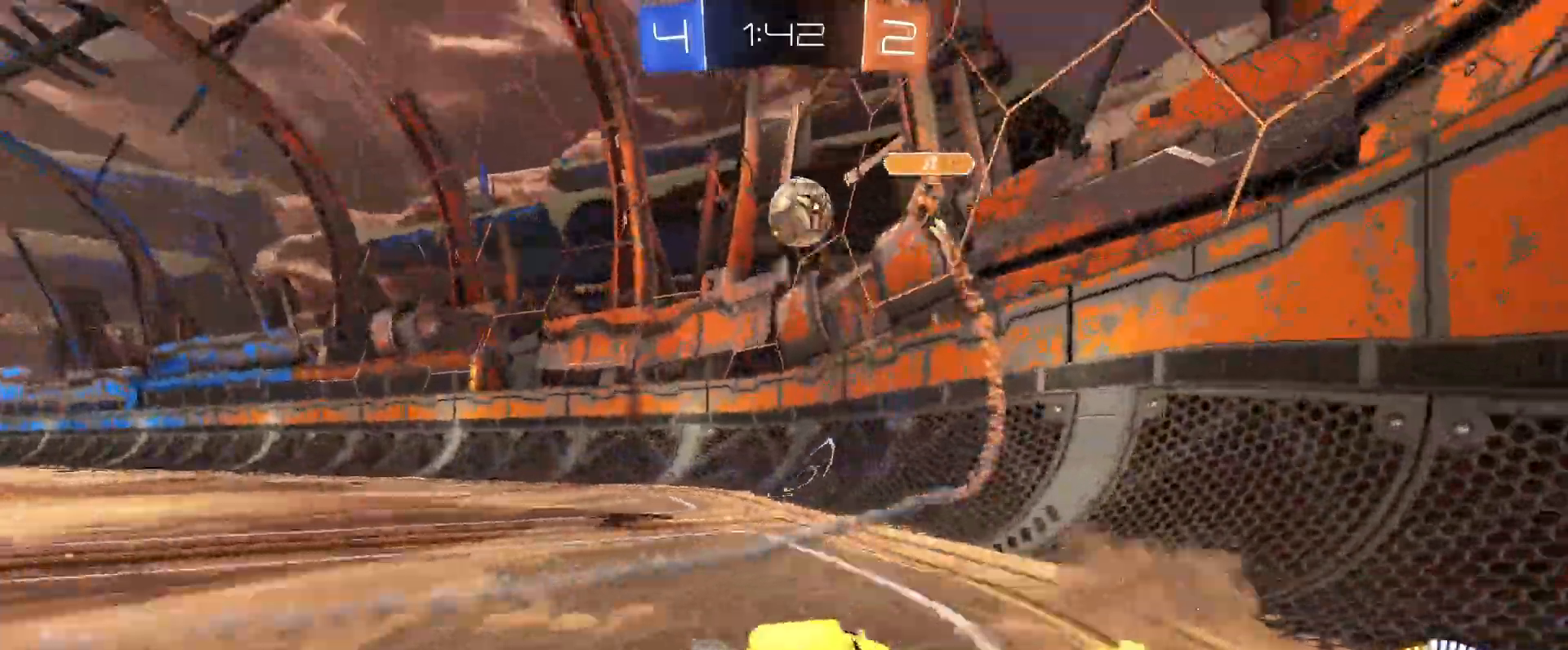
{"keys": [], "mouse": [], "events": [[133, "d", "down"], [133, "mouse_right", "down"], [183, "d", "up"], [233, "mouse_right", "up"], [283, "mouse_right", "down"], [333, "space", "down"], [333, "w", "up"], [367, "mouse_left", "up"], [367, "mouse_right", "up"], [417, "space", "up"]]}
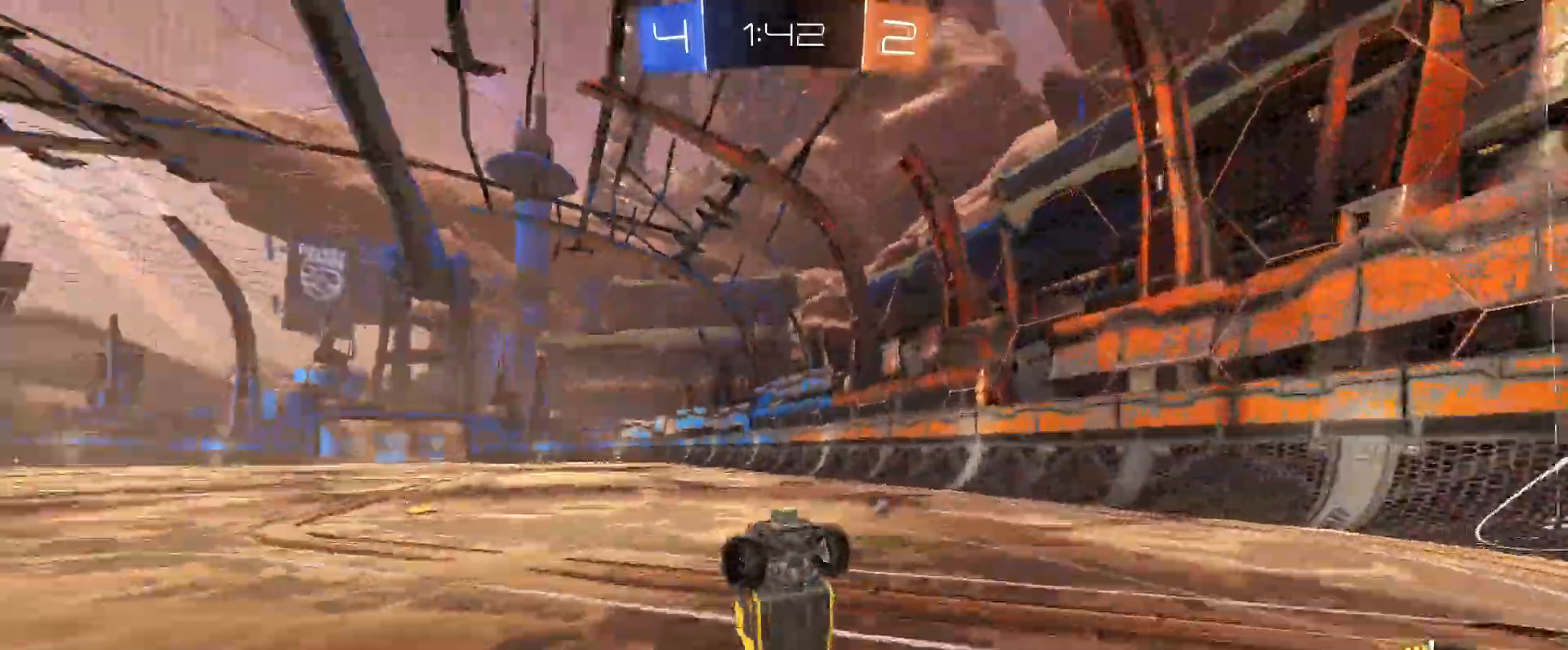
{"keys": [], "mouse": [], "events": [[200, "space", "down"], [250, "space", "up"]]}
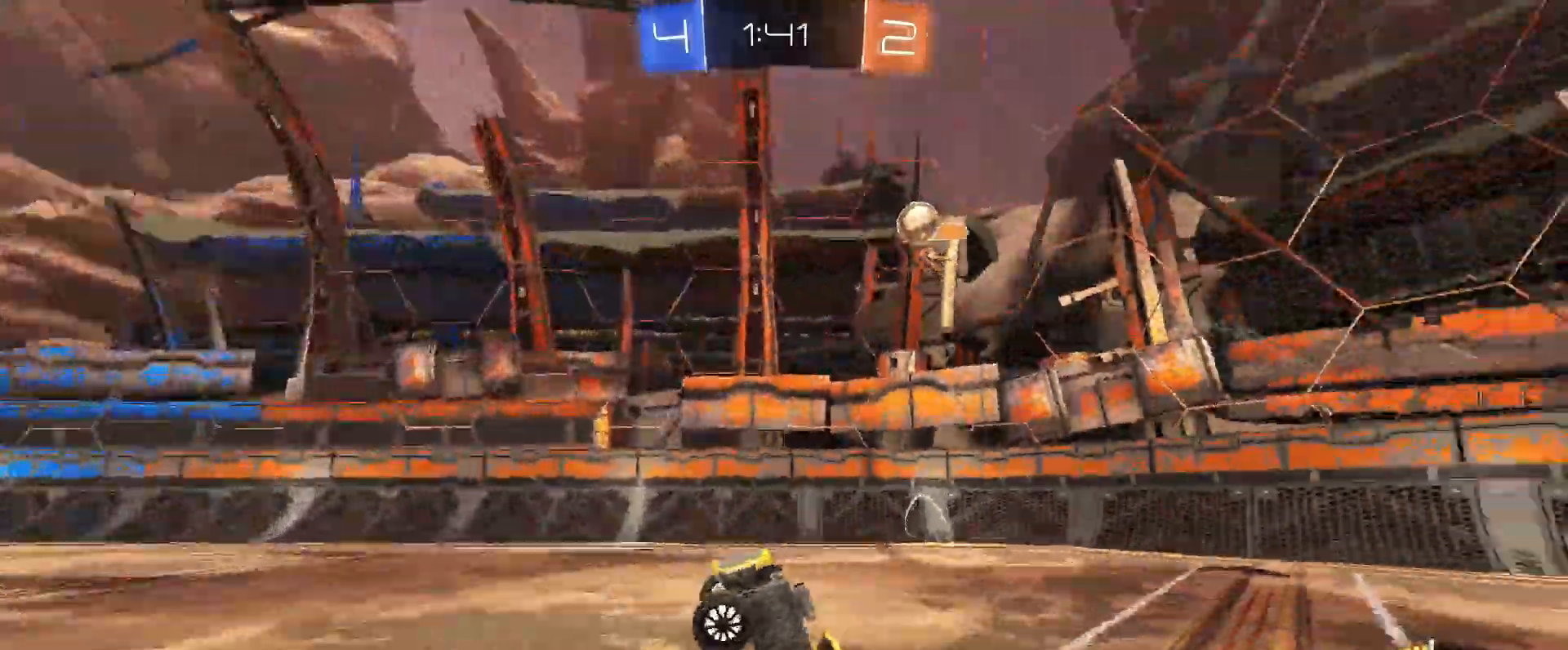
{"keys": ["w"], "mouse": [], "events": [[267, "w", "down"], [317, "mouse_left", "down"], [350, "a", "down"], [400, "a", "up"], [400, "mouse_left", "up"]]}
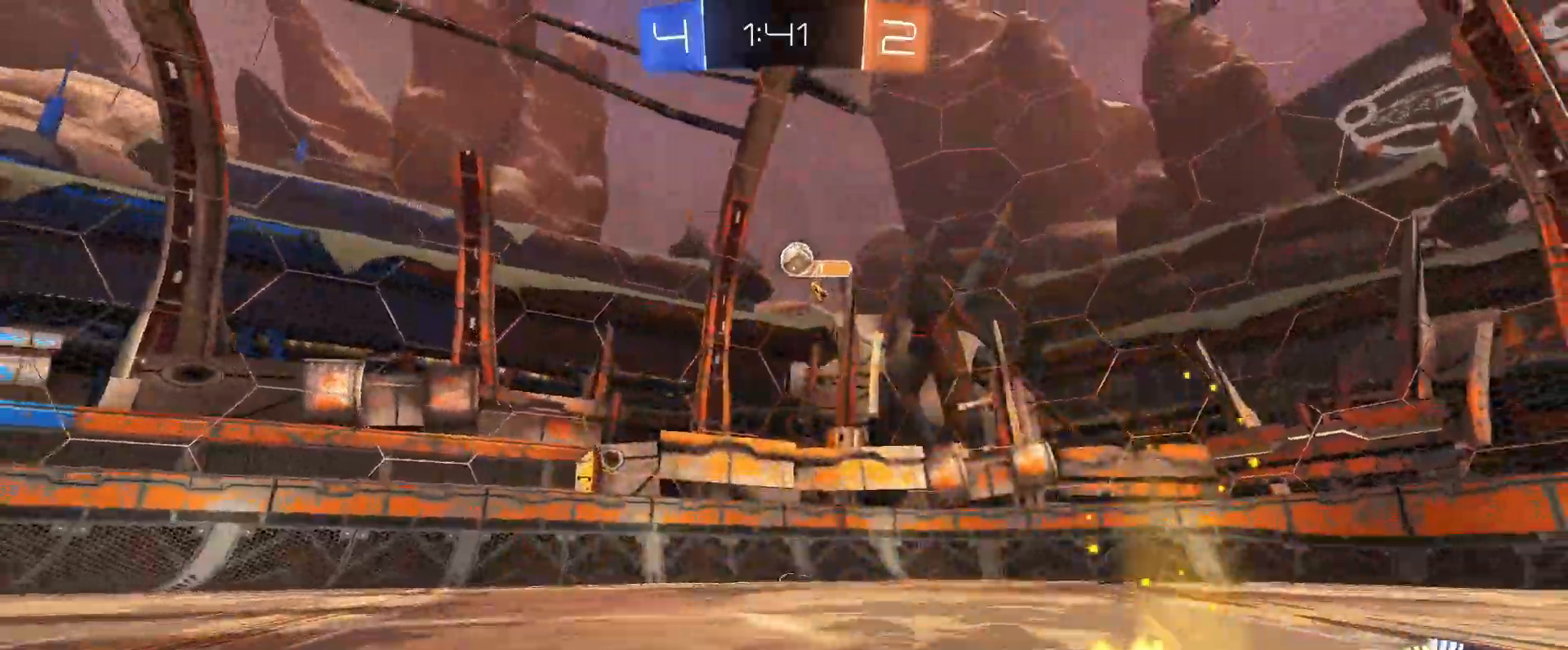
{"keys": ["d", "w"], "mouse": [], "events": [[100, "a", "down"], [183, "a", "up"], [467, "d", "down"]]}
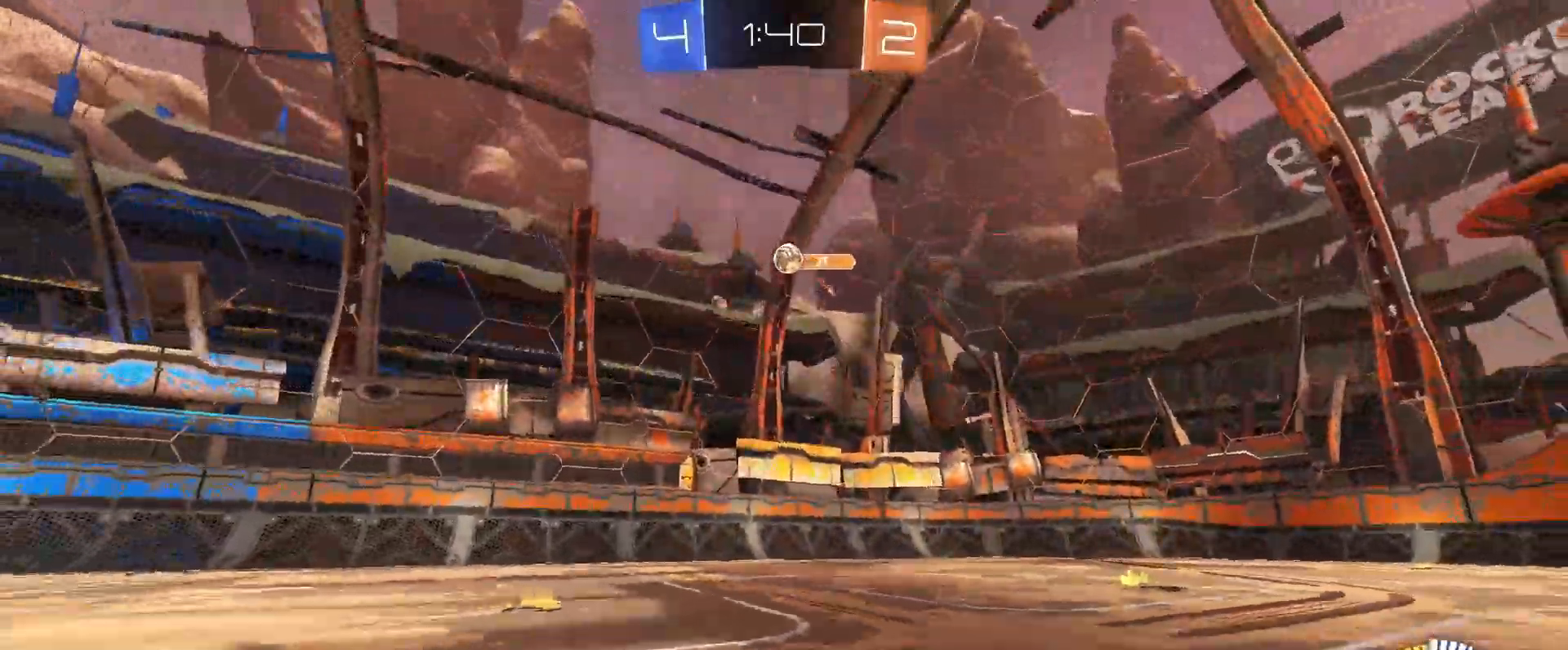
{"keys": ["w"], "mouse": [], "events": [[67, "d", "up"], [250, "d", "down"], [333, "d", "up"]]}
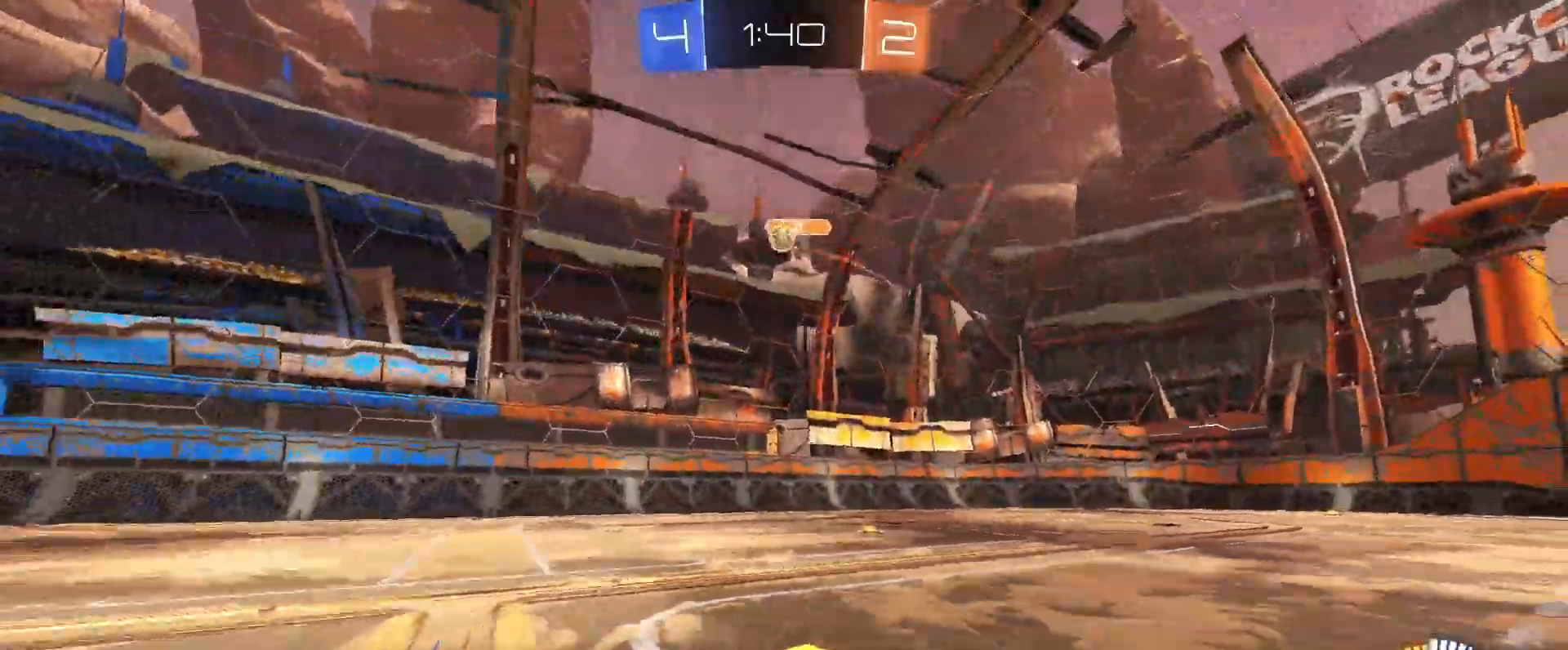
{"keys": ["d", "w"], "mouse": ["left"], "events": [[33, "d", "down"], [117, "d", "up"], [267, "d", "down"], [267, "mouse_left", "down"]]}
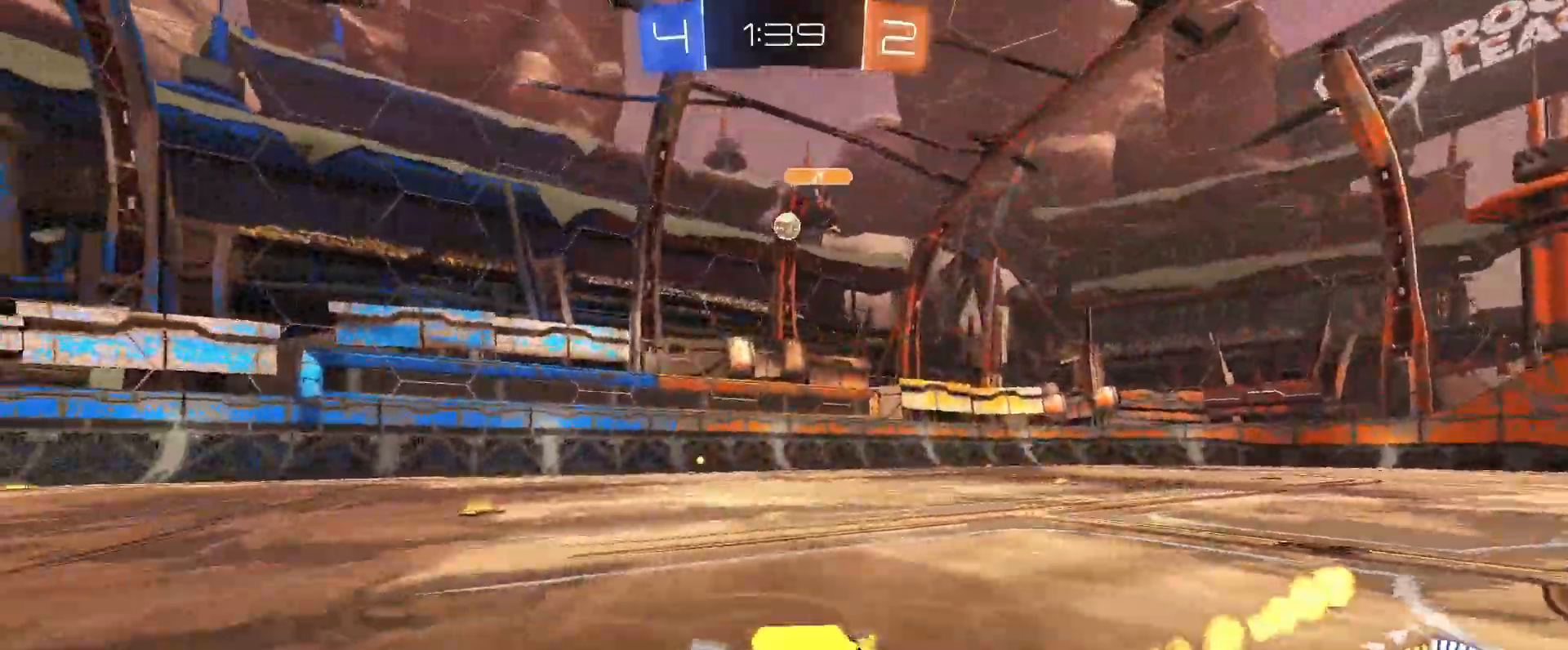
{"keys": ["w"], "mouse": [], "events": [[100, "d", "up"], [100, "mouse_left", "up"], [233, "mouse_left", "down"], [283, "d", "down"], [367, "mouse_left", "up"], [467, "d", "up"]]}